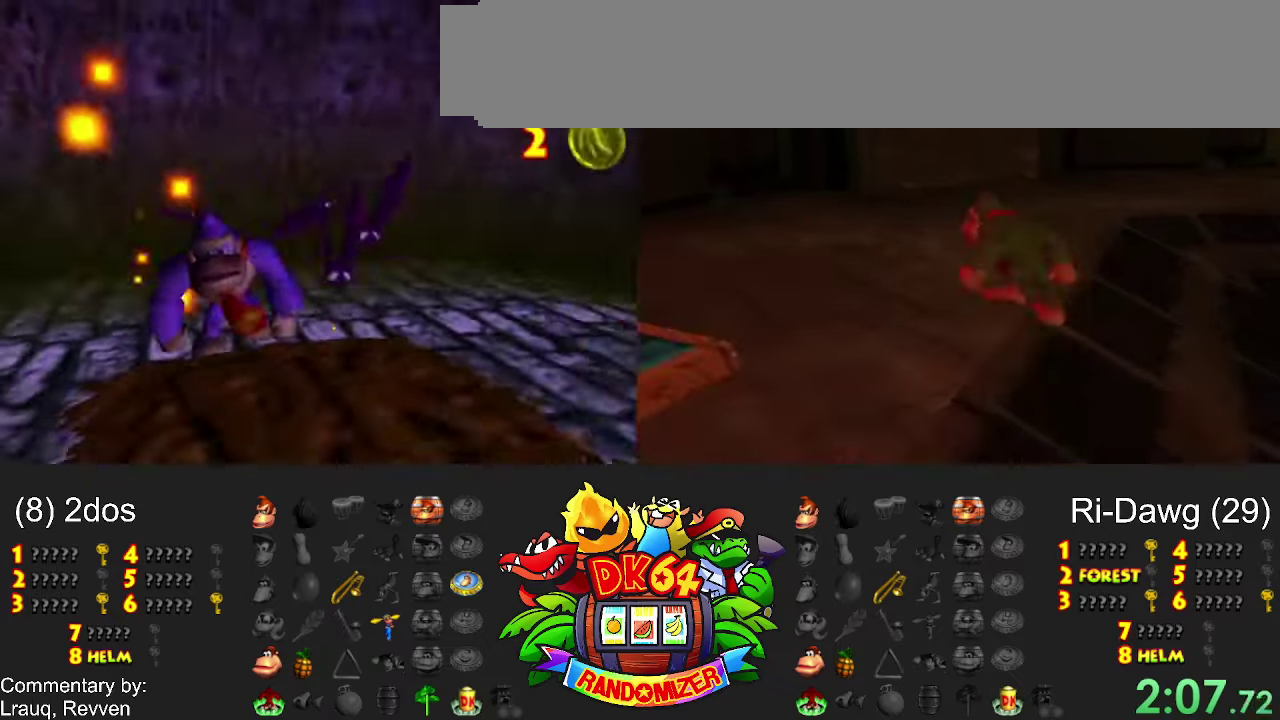
Gameplay with a controller (Nintendo layout); each line is a JSON object with the inputs held at the frame after it. "events" lists button and stick changes between this image and that frame as [ms after this image, input, new state], when the widget could be followed in between. Not read: A B L3 R3 Y.
{"buttons": ["X"], "events": [[66, "X", "down"]]}
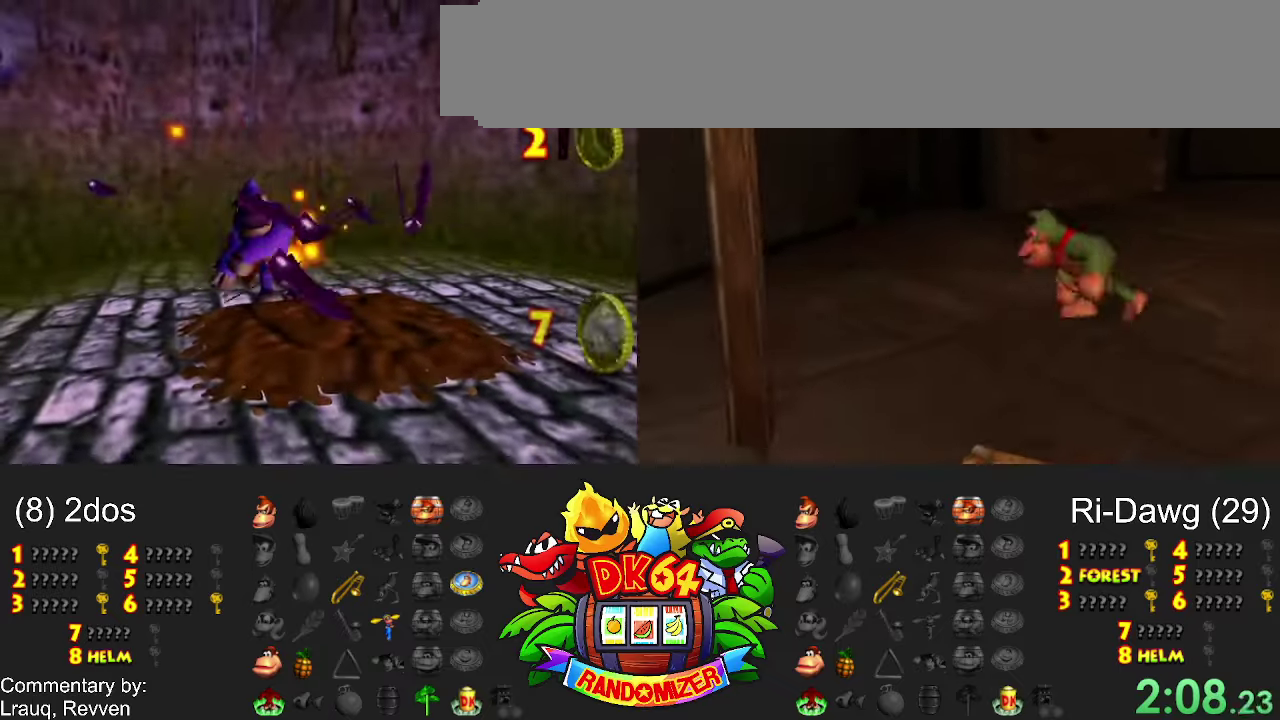
{"buttons": [], "events": [[33, "X", "up"]]}
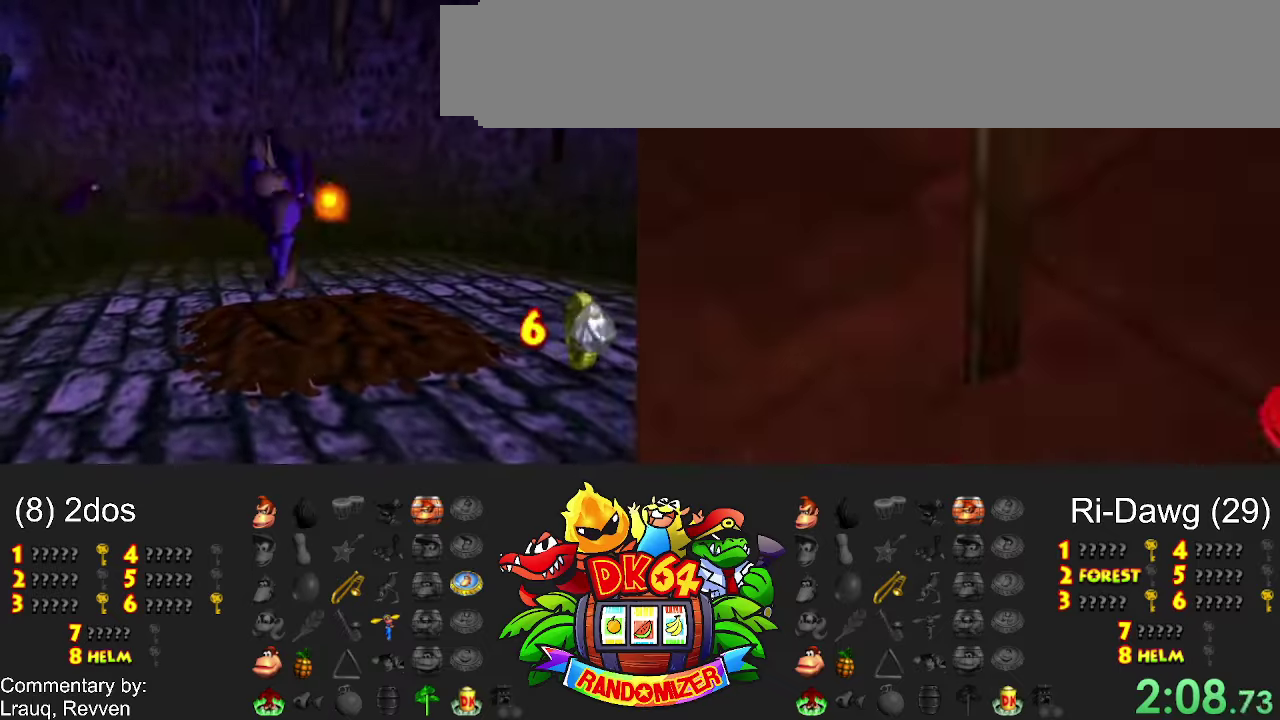
{"buttons": [], "events": []}
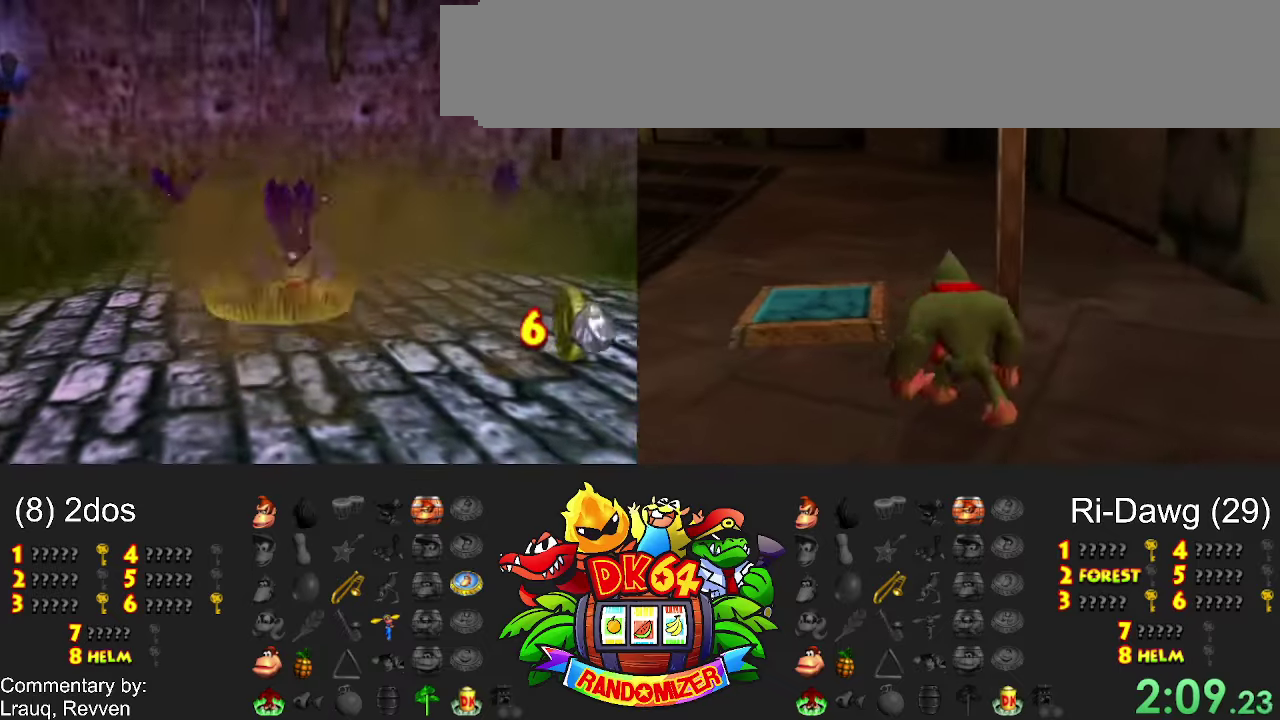
{"buttons": [], "events": []}
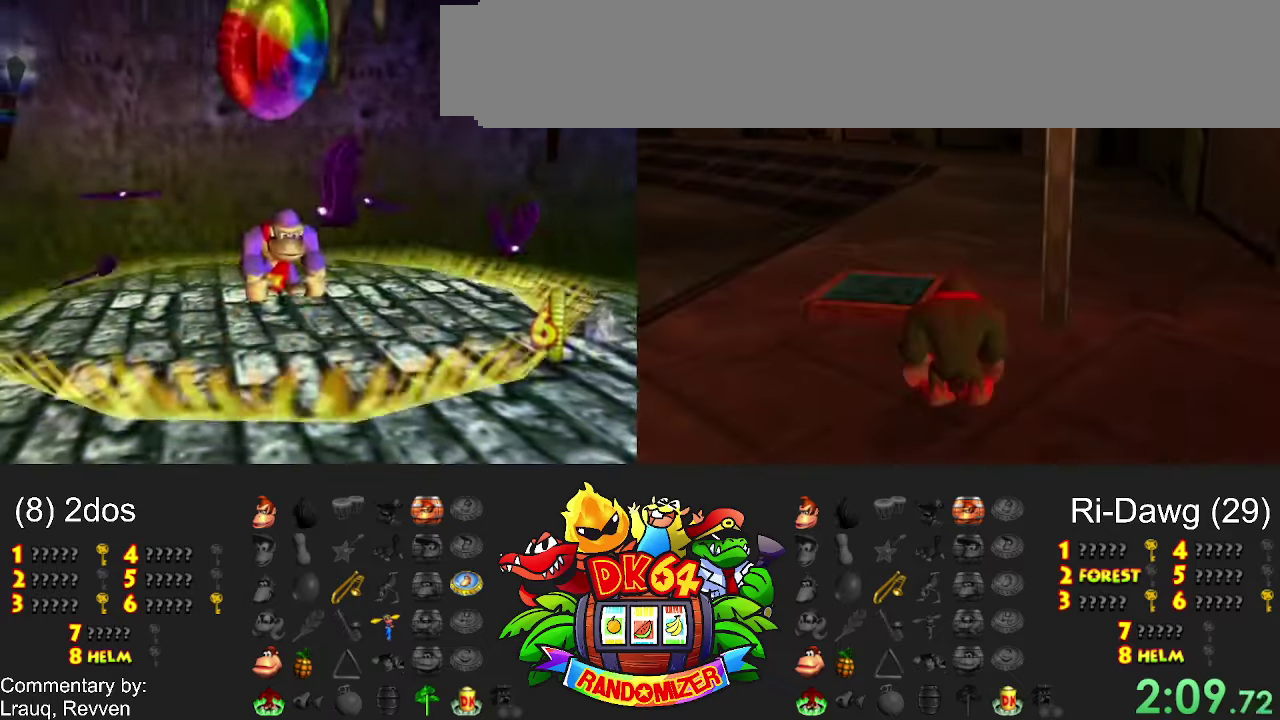
{"buttons": [], "events": []}
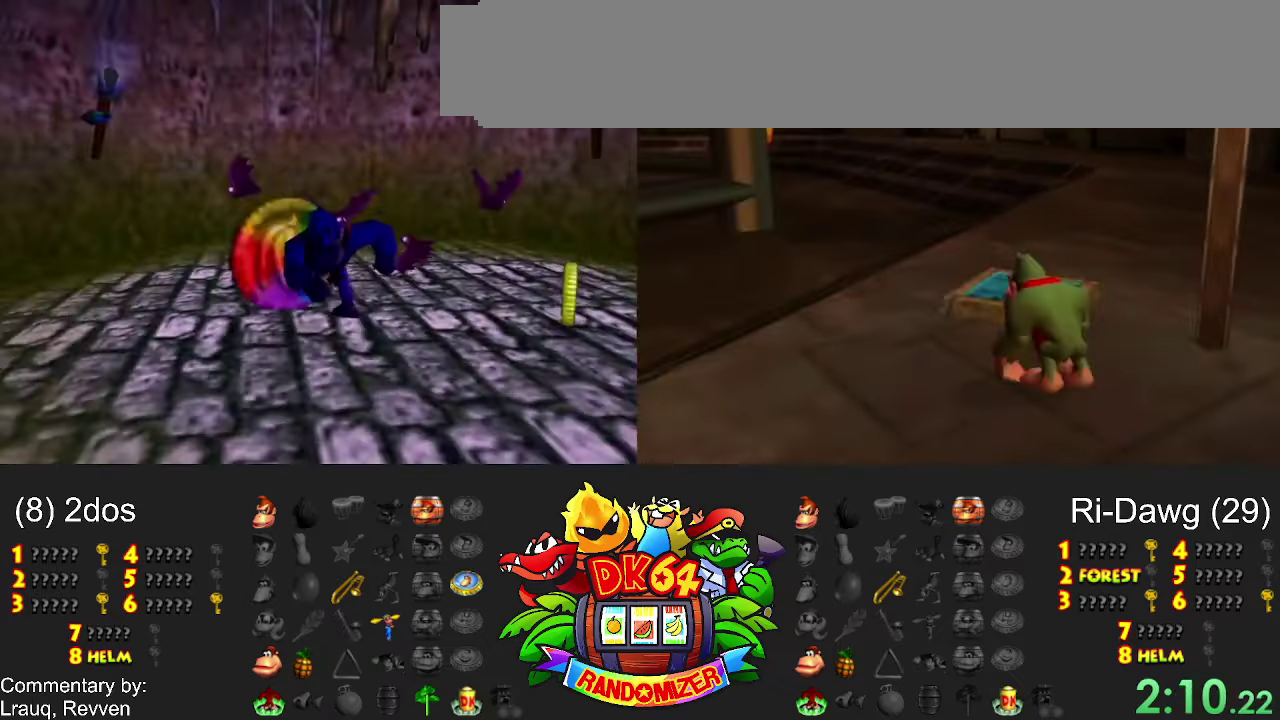
{"buttons": [], "events": []}
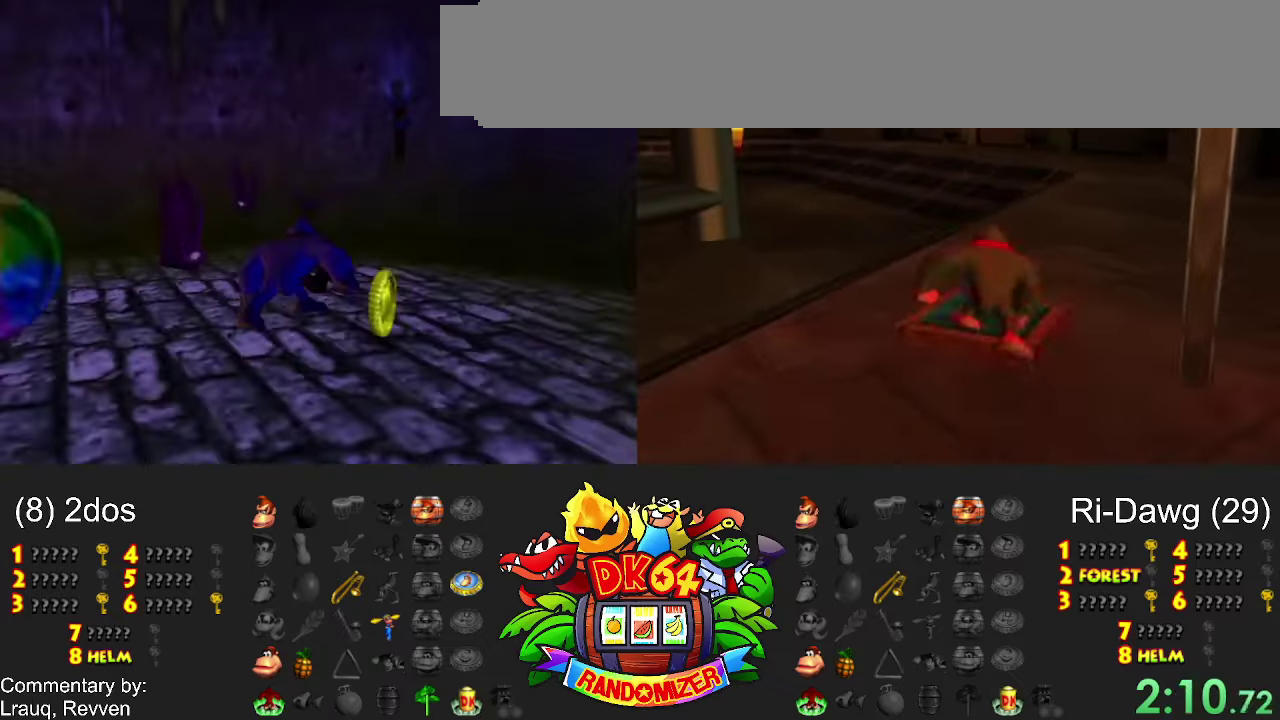
{"buttons": [], "events": []}
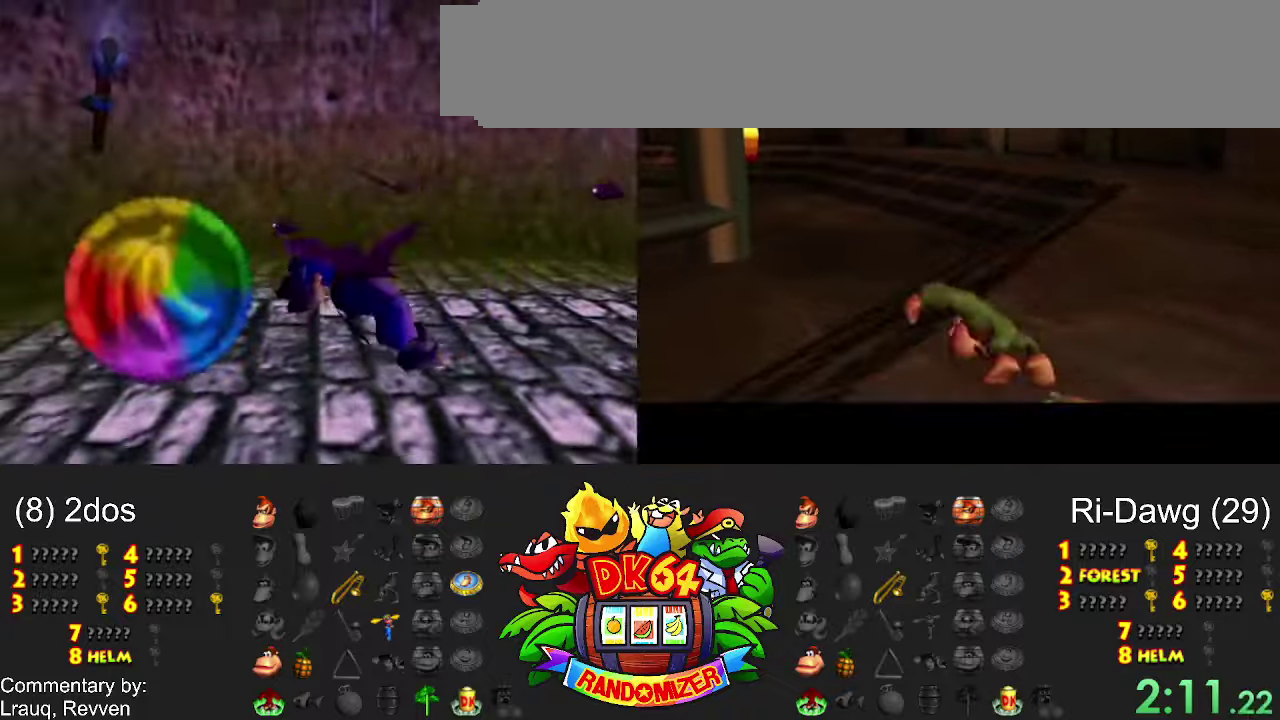
{"buttons": [], "events": []}
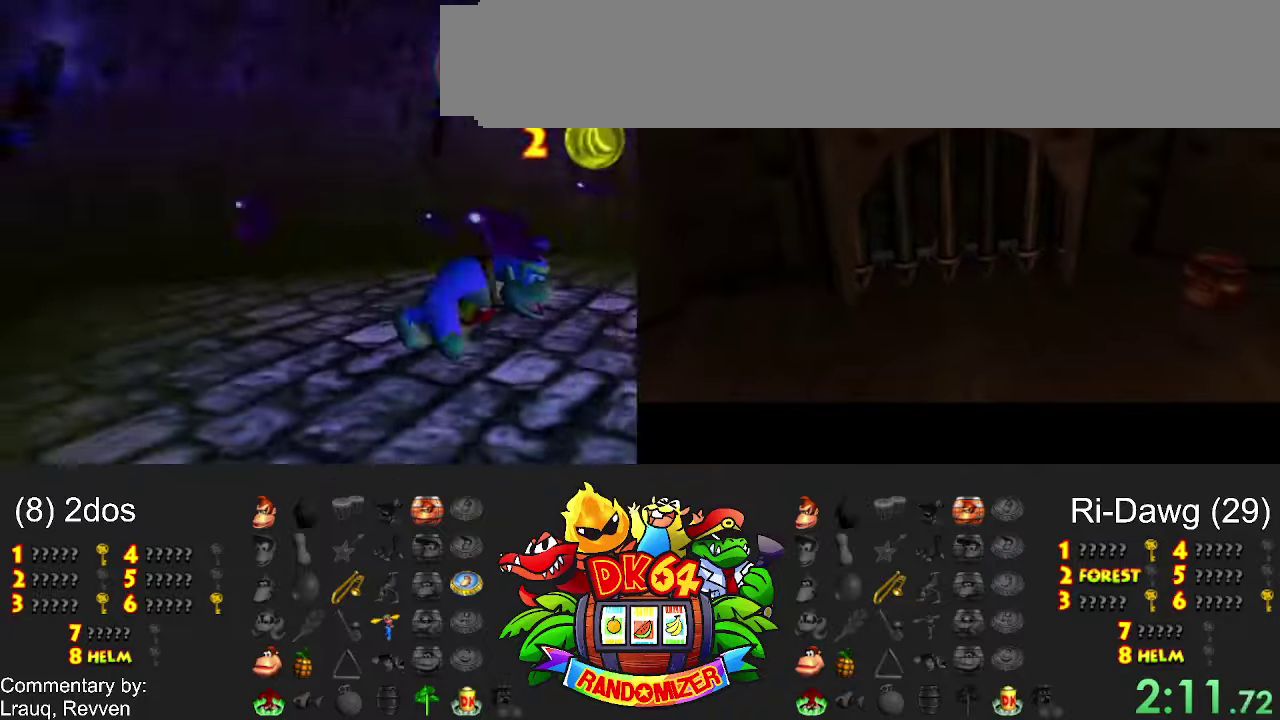
{"buttons": ["X"], "events": [[400, "X", "down"]]}
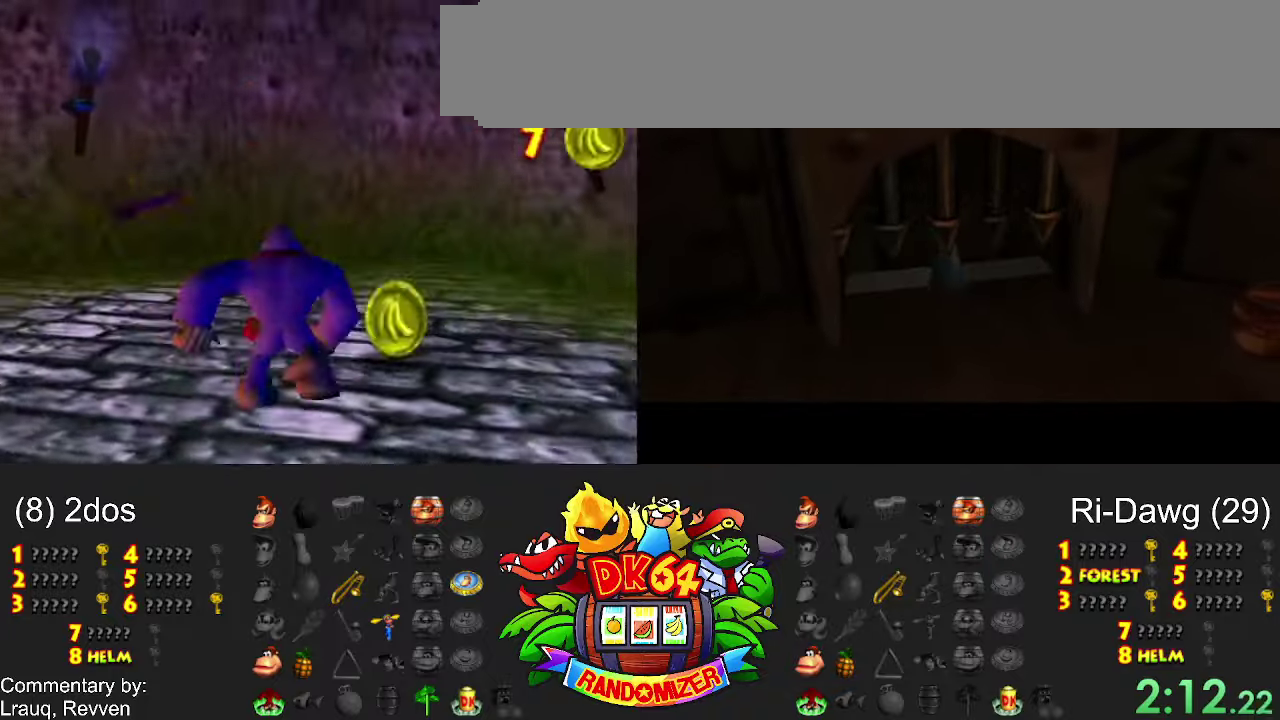
{"buttons": [], "events": [[34, "X", "up"]]}
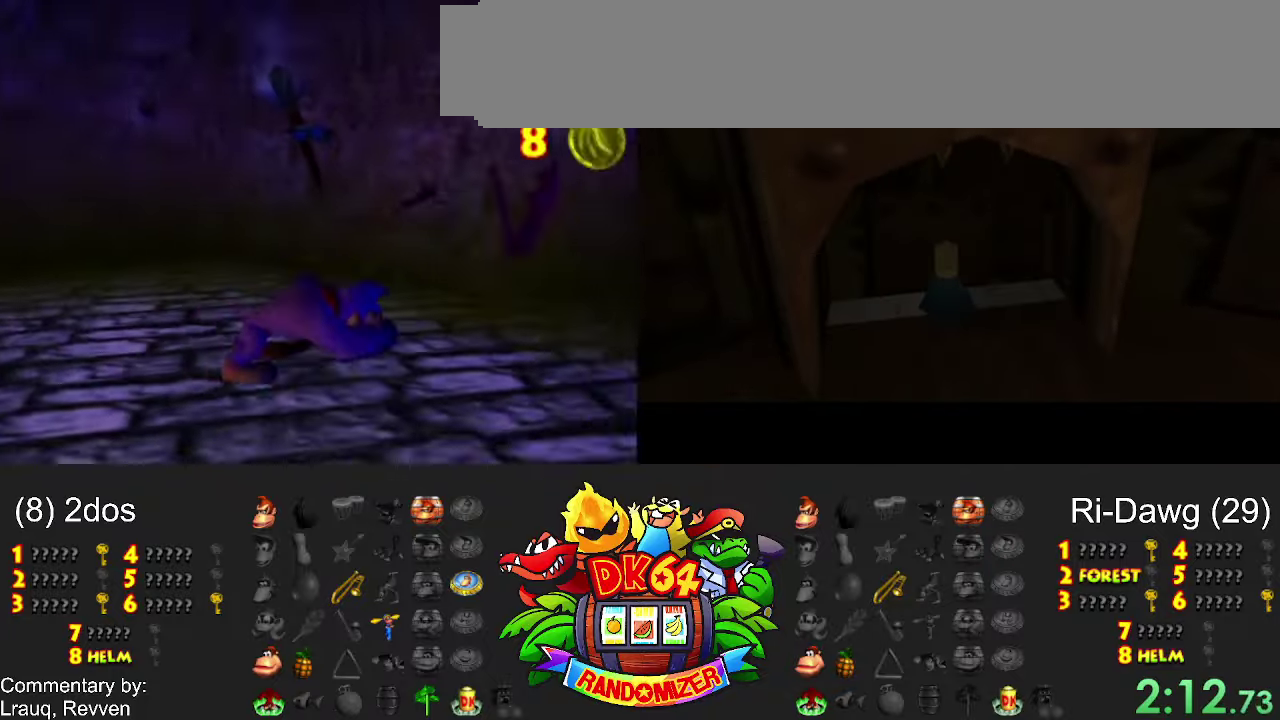
{"buttons": [], "events": [[367, "X", "down"], [434, "X", "up"]]}
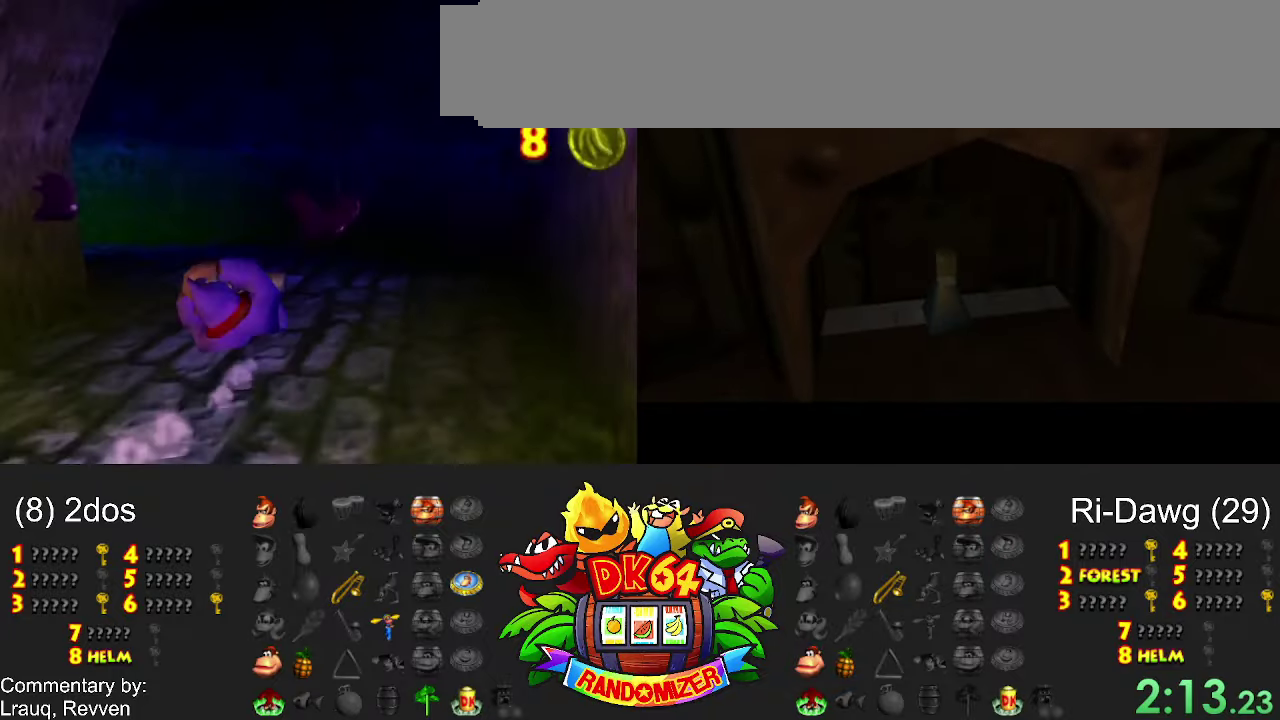
{"buttons": [], "events": []}
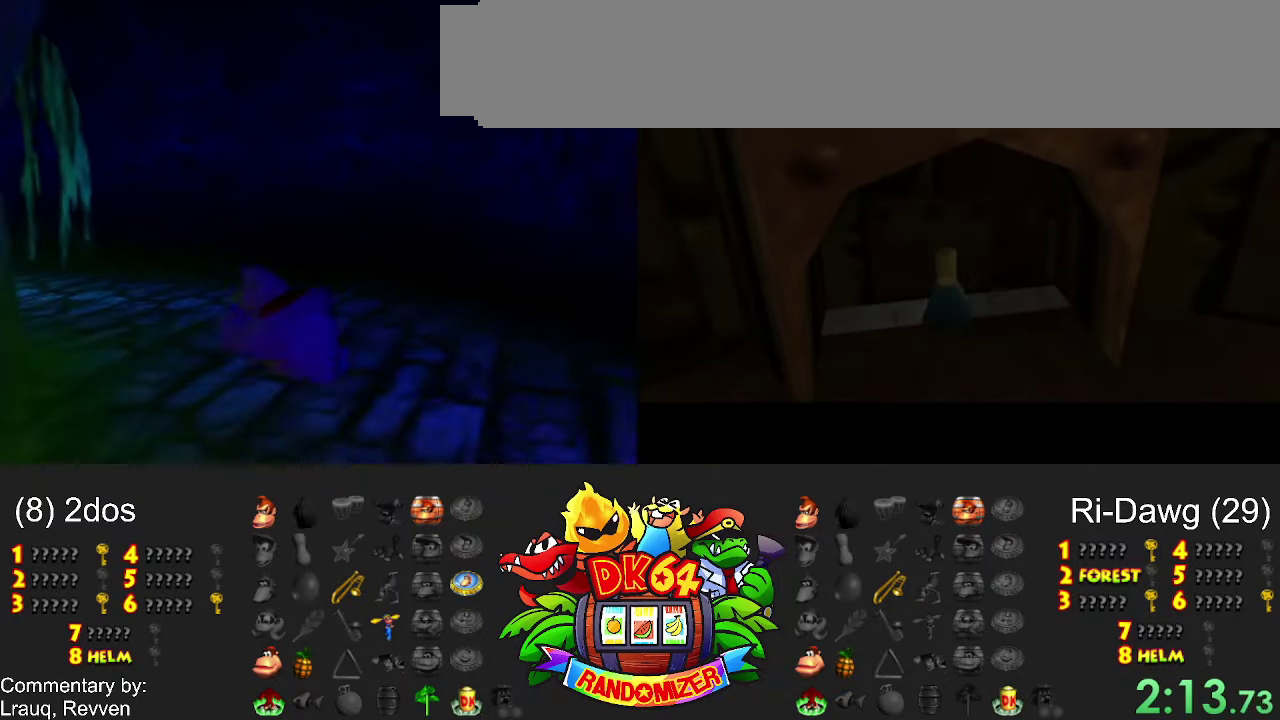
{"buttons": [], "events": []}
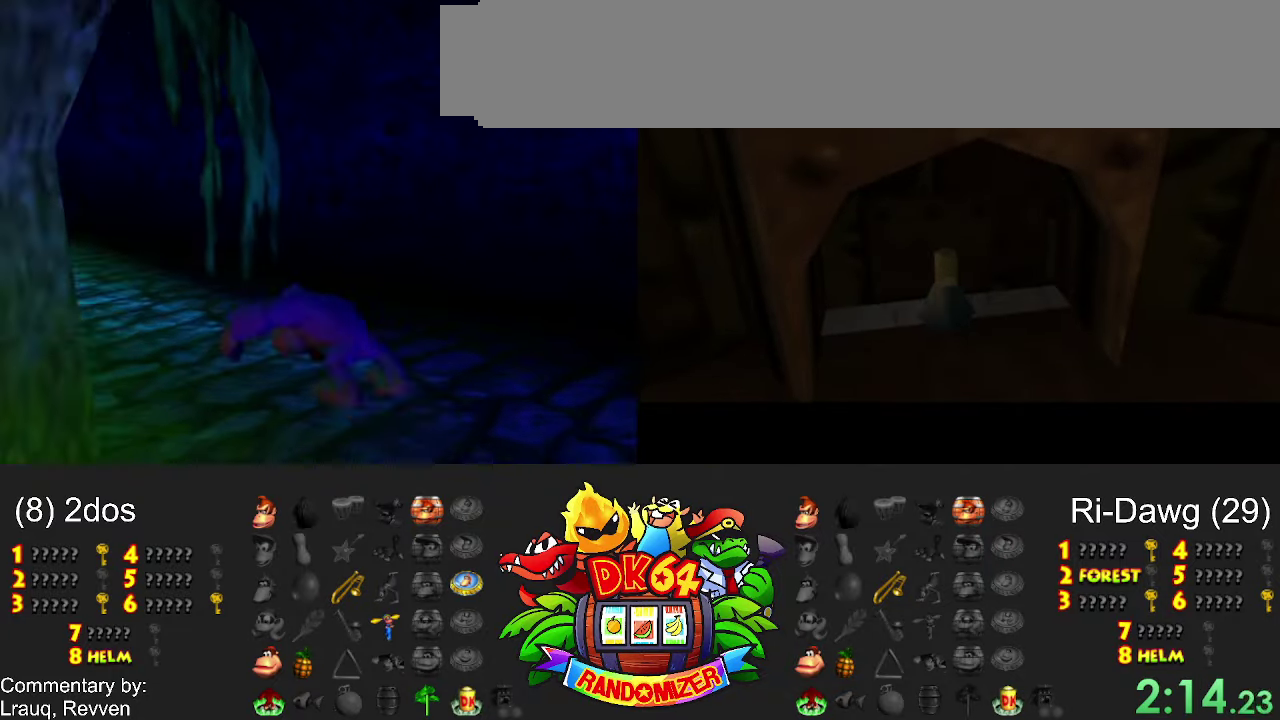
{"buttons": [], "events": []}
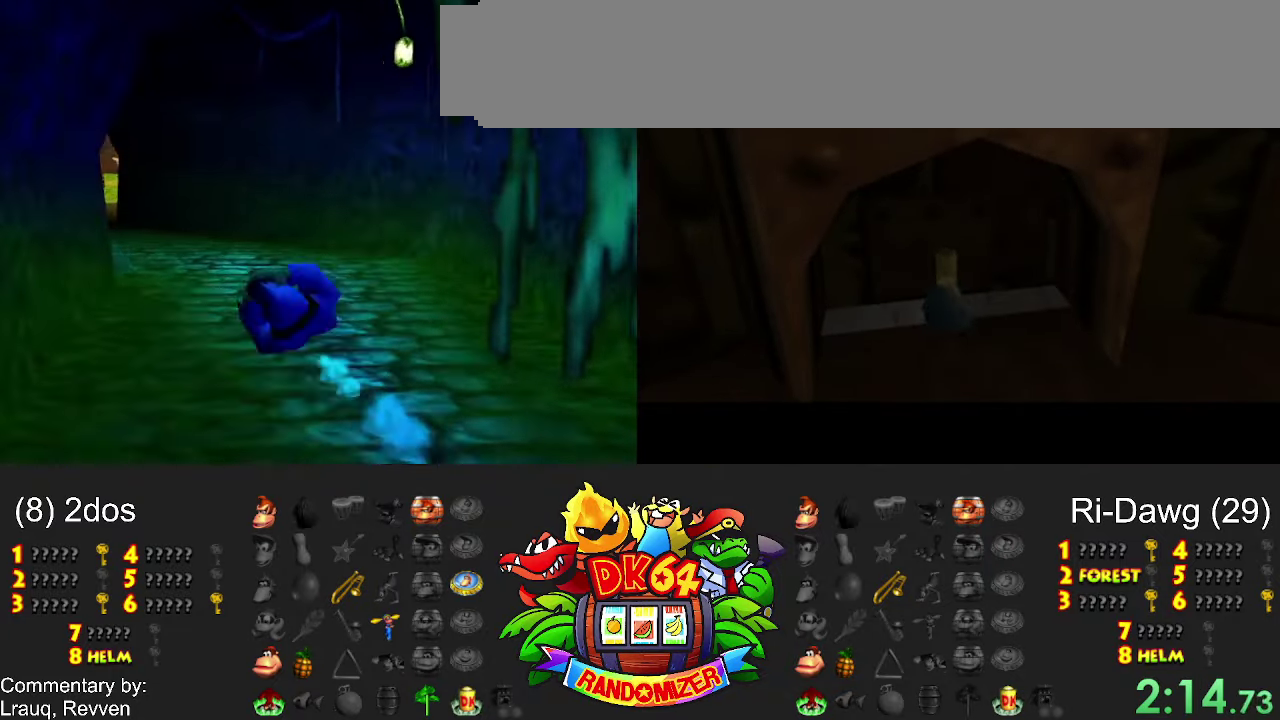
{"buttons": [], "events": []}
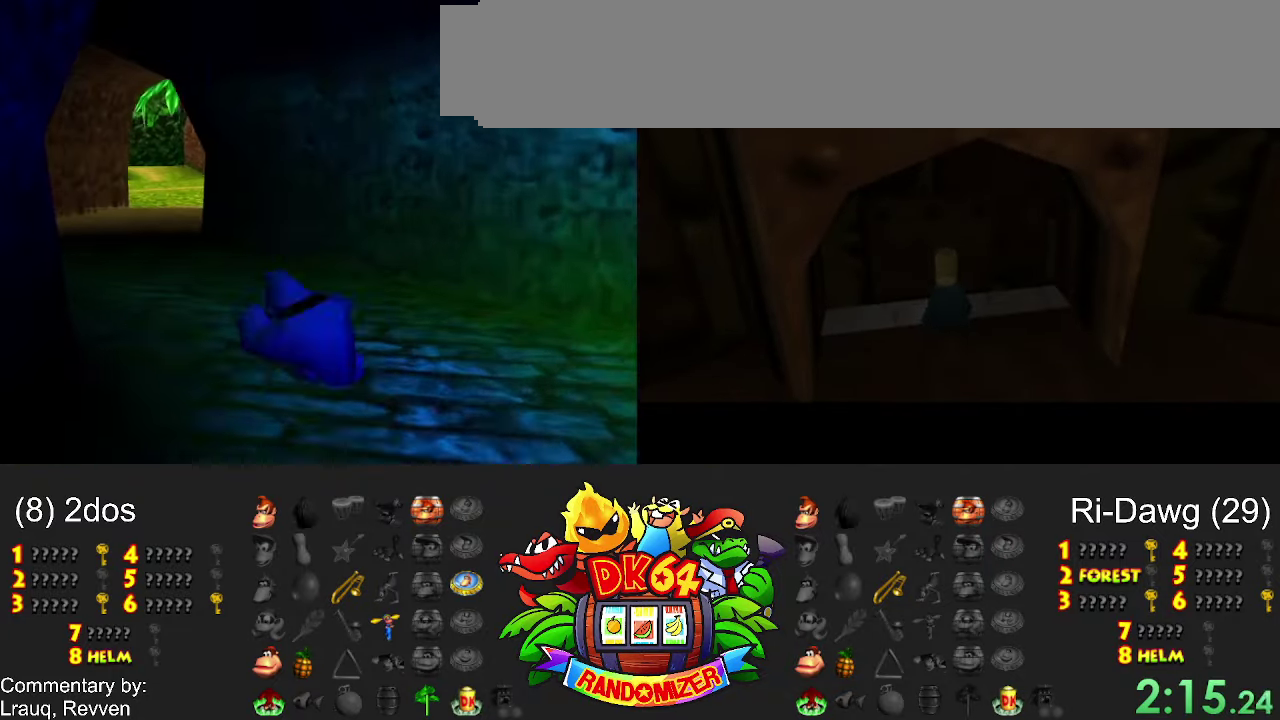
{"buttons": [], "events": []}